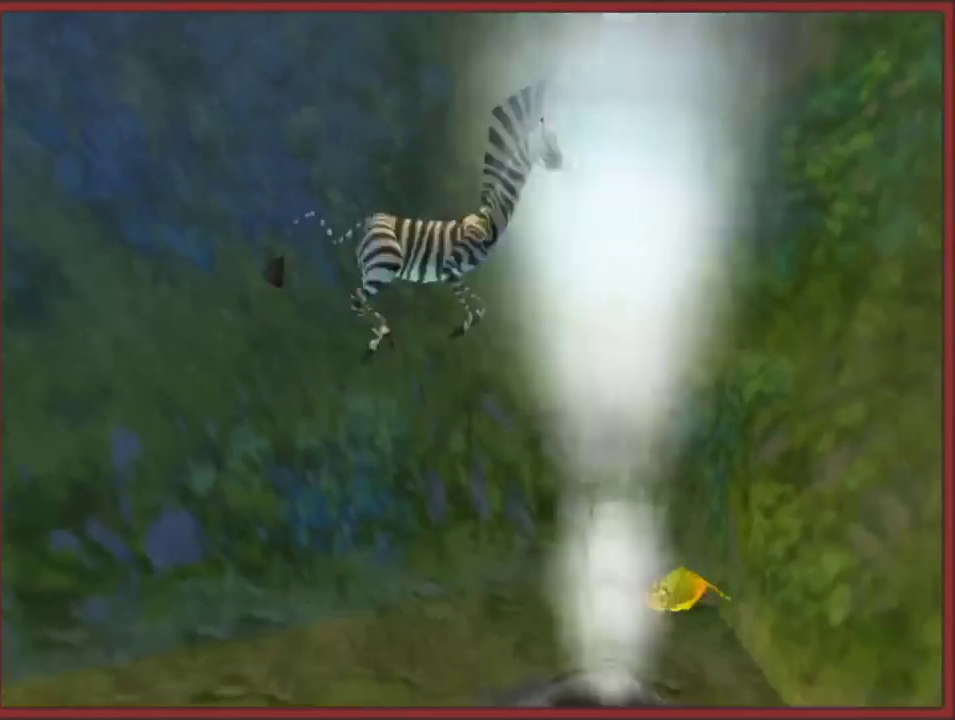
Gameplay with a controller (Nintendo layout); each line is a JSON object with the inputs held at the frame after it. "events" lists button and stick changes between this image and that frame as [ms after this image, input, new state], when the widget could be followed in between. This overlay highlights the sticks when they move; stick clicks (L3 R3) are not distinguishable. Not read: L2 L3 R3.
{"buttons": [], "left_stick": "up-right", "right_stick": "center"}
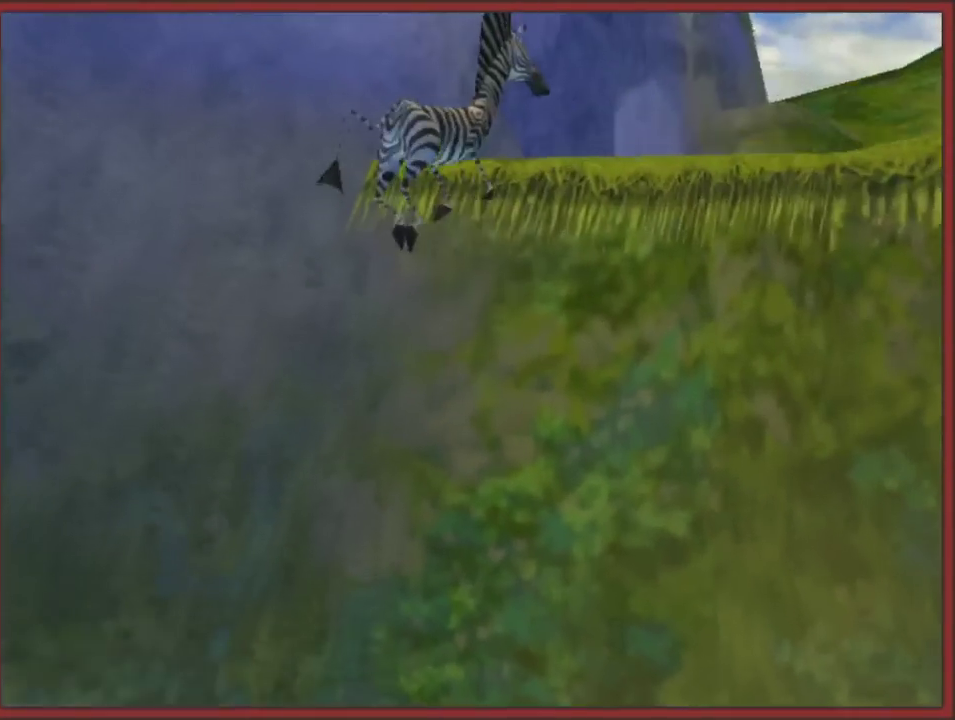
{"buttons": [], "left_stick": "up-right", "right_stick": "left", "events": [[133, "A", "down"], [183, "A", "up"], [433, "right_stick", "left"]]}
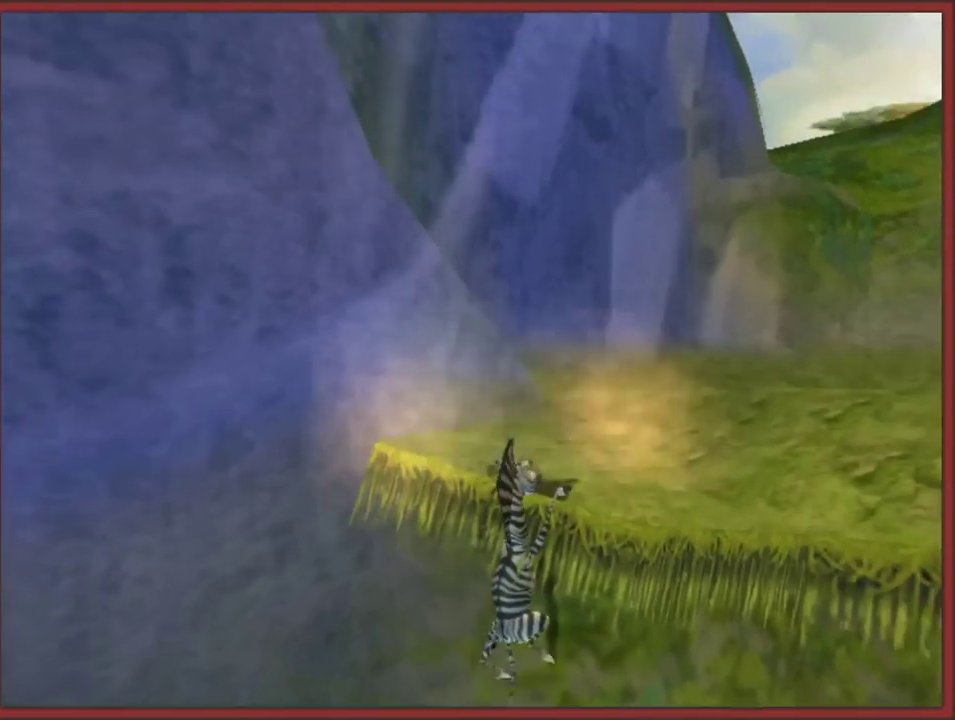
{"buttons": [], "left_stick": "up", "right_stick": "left", "events": [[283, "left_stick", "up"]]}
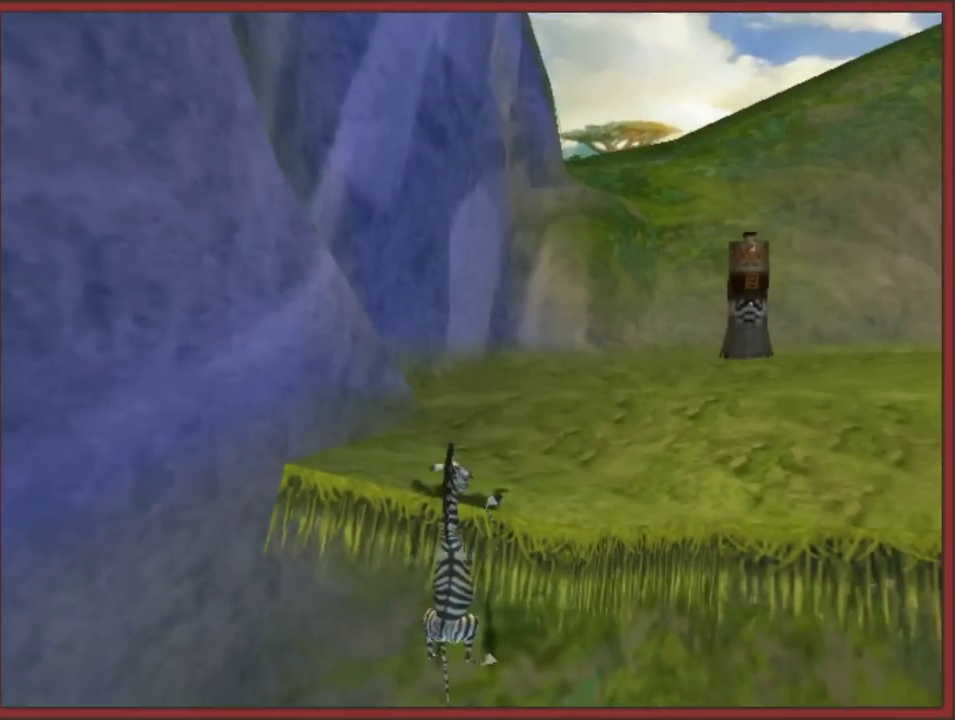
{"buttons": [], "left_stick": "up", "right_stick": "center", "events": [[150, "A", "down"], [183, "left_stick", "up-left"], [233, "A", "up"], [367, "right_stick", "center"], [383, "left_stick", "up"]]}
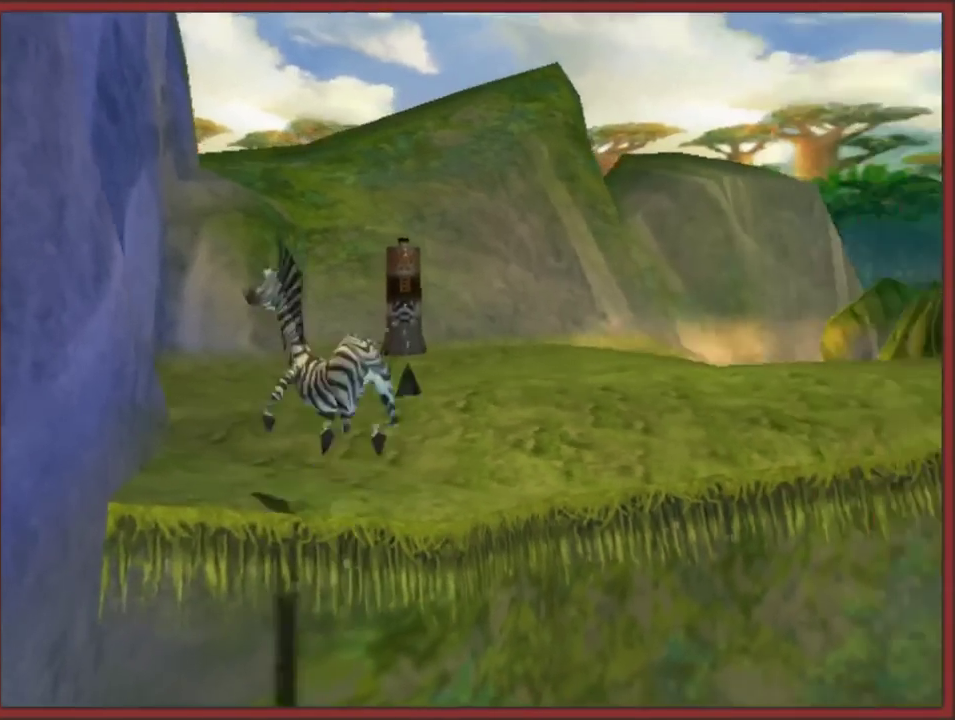
{"buttons": [], "left_stick": "up-right", "right_stick": "left", "events": [[17, "A", "down"], [83, "A", "up"], [117, "left_stick", "up-right"], [200, "left_stick", "up"], [200, "right_stick", "left"], [367, "left_stick", "up-right"]]}
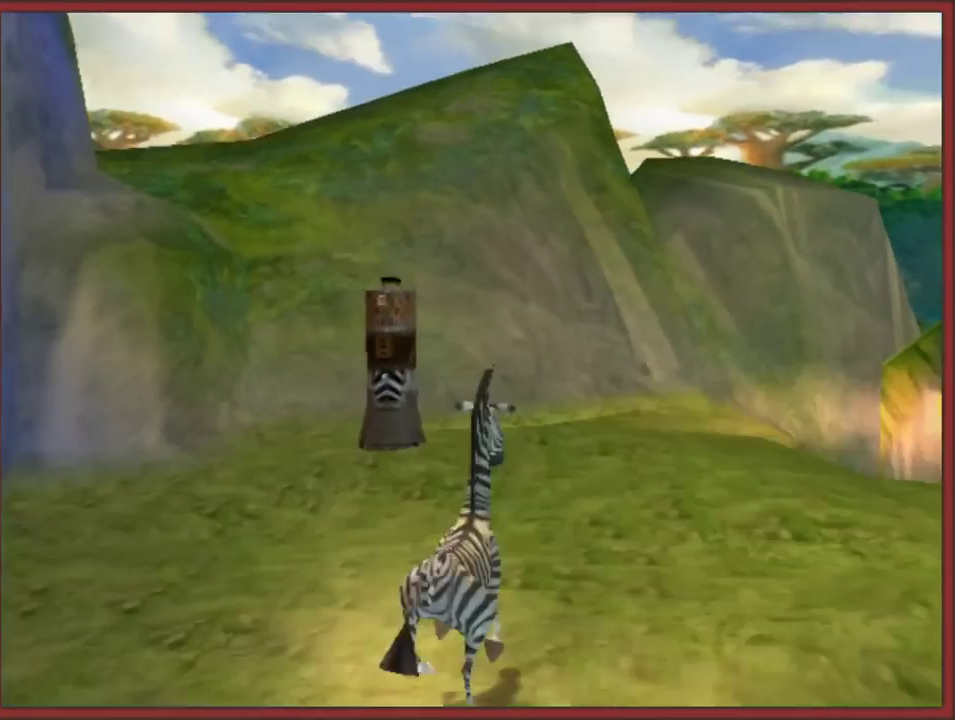
{"buttons": [], "left_stick": "up", "right_stick": "center", "events": [[150, "right_stick", "up-left"], [367, "left_stick", "center"], [483, "right_stick", "center"], [500, "left_stick", "up"]]}
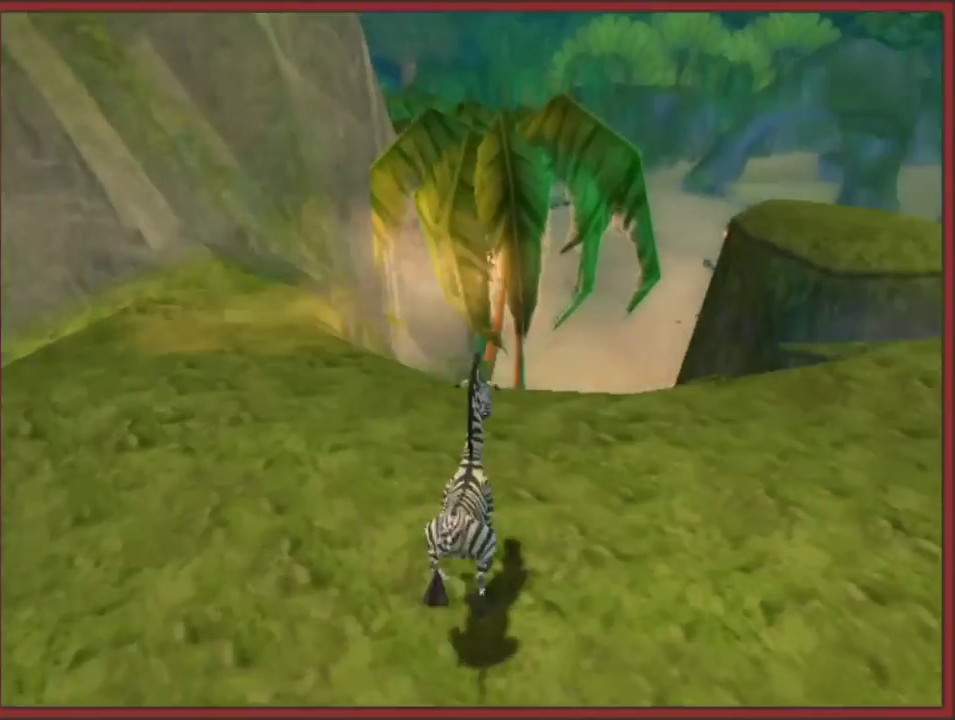
{"buttons": [], "left_stick": "down-right", "right_stick": "center"}
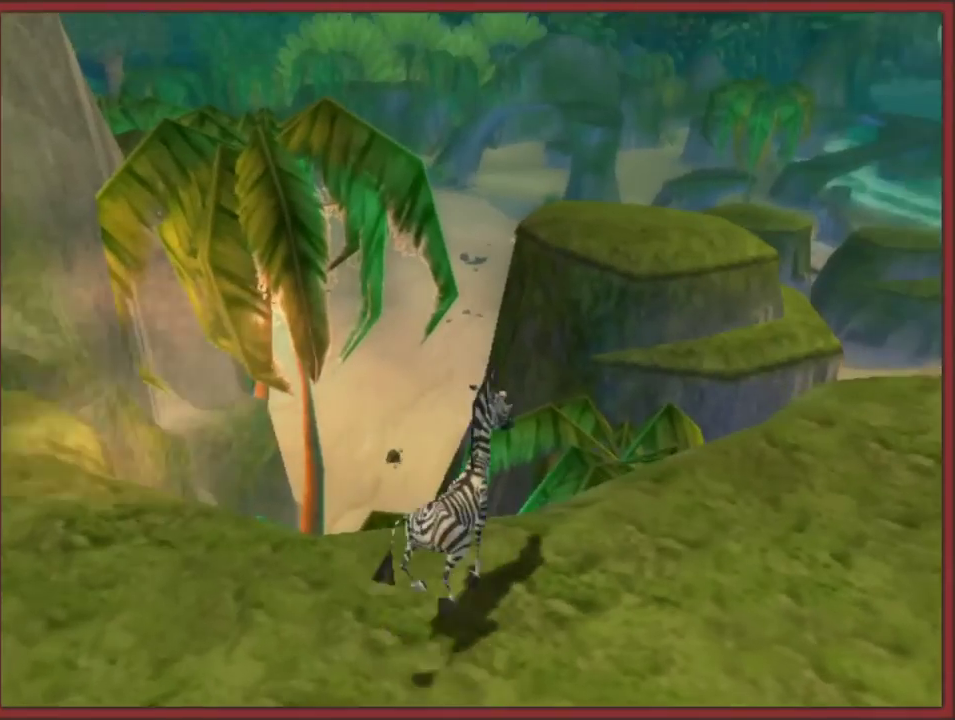
{"buttons": ["A"], "left_stick": "up-left", "right_stick": "center"}
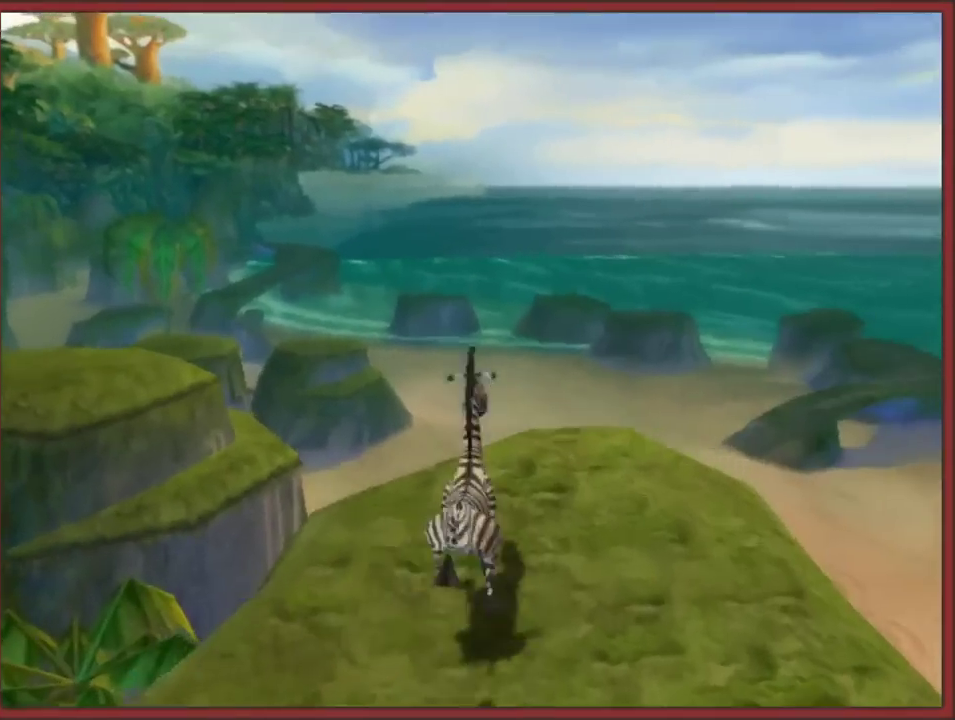
{"buttons": [], "left_stick": "up", "right_stick": "center", "events": [[250, "left_stick", "up"], [367, "A", "up"]]}
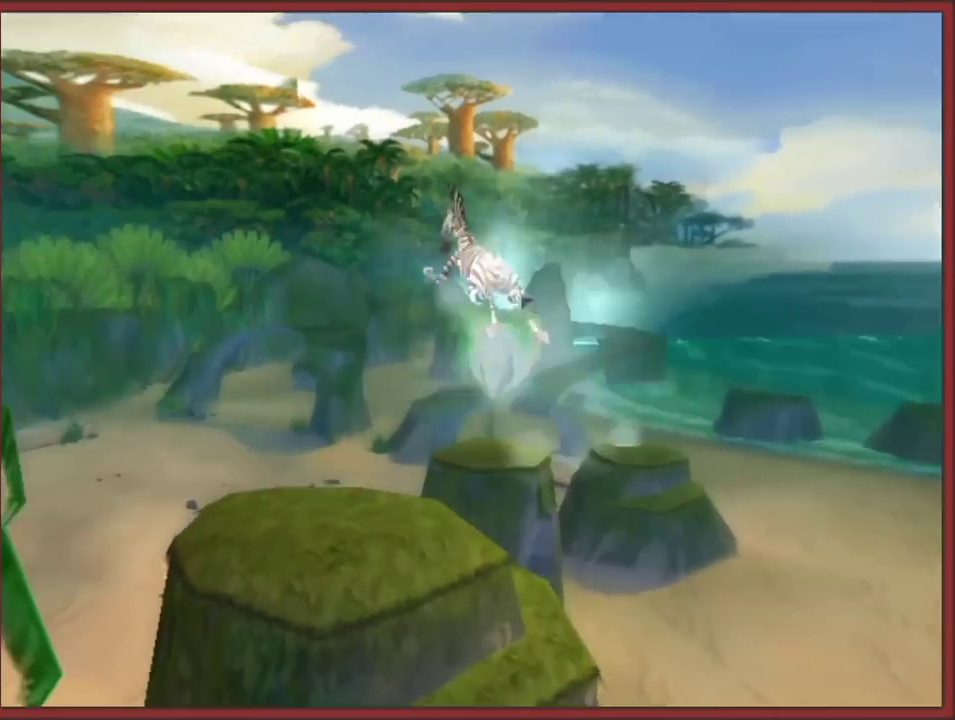
{"buttons": [], "left_stick": "down", "right_stick": "center", "events": [[300, "left_stick", "down"]]}
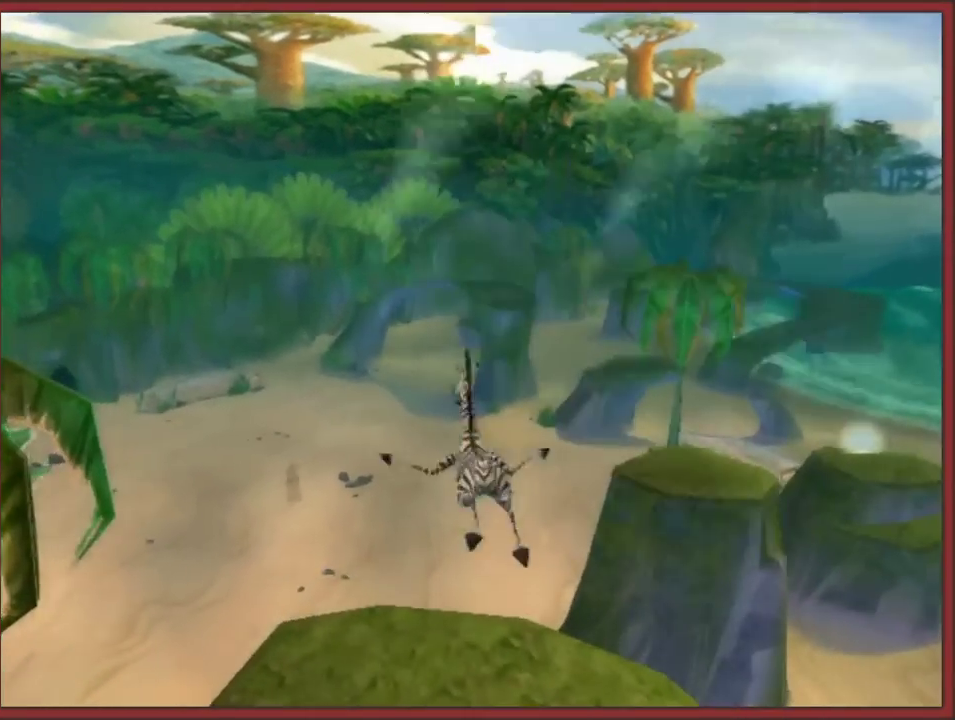
{"buttons": ["A"], "left_stick": "up-right", "right_stick": "center", "events": [[117, "left_stick", "up"], [400, "left_stick", "up-right"], [467, "A", "down"]]}
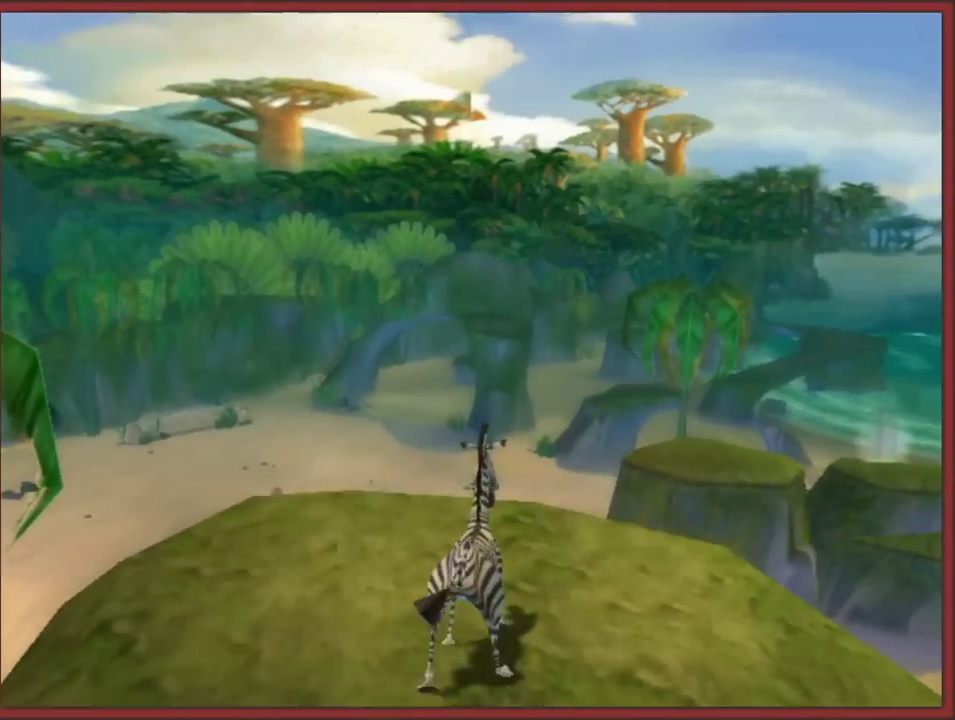
{"buttons": ["A"], "left_stick": "up", "right_stick": "center", "events": [[150, "A", "up"], [183, "left_stick", "up"], [250, "A", "down"]]}
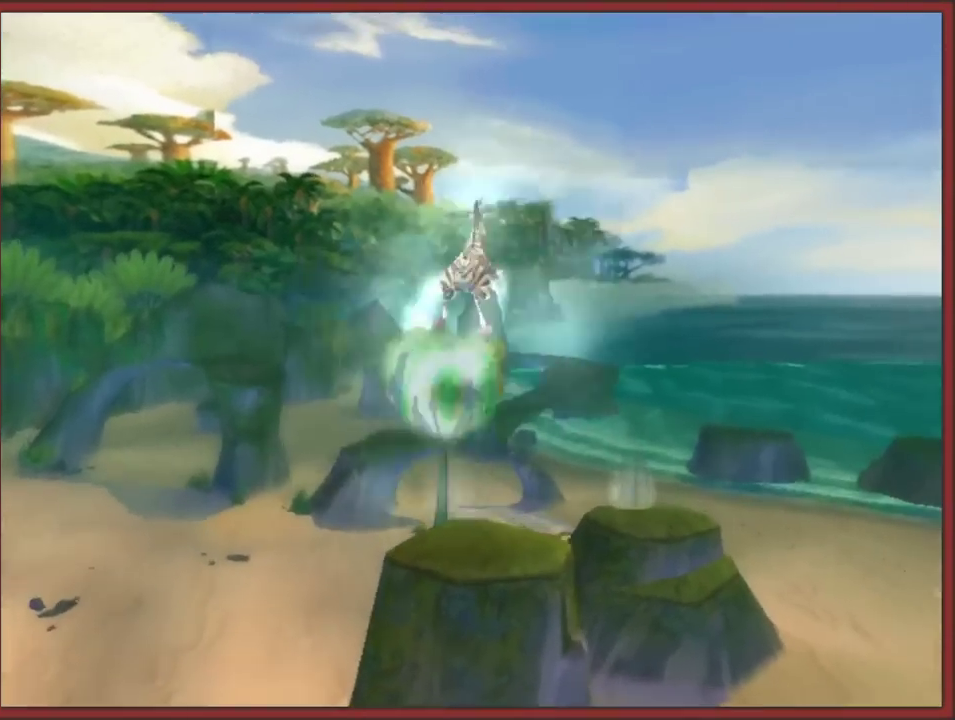
{"buttons": ["A"], "left_stick": "up", "right_stick": "center", "events": [[117, "A", "up"], [483, "A", "down"]]}
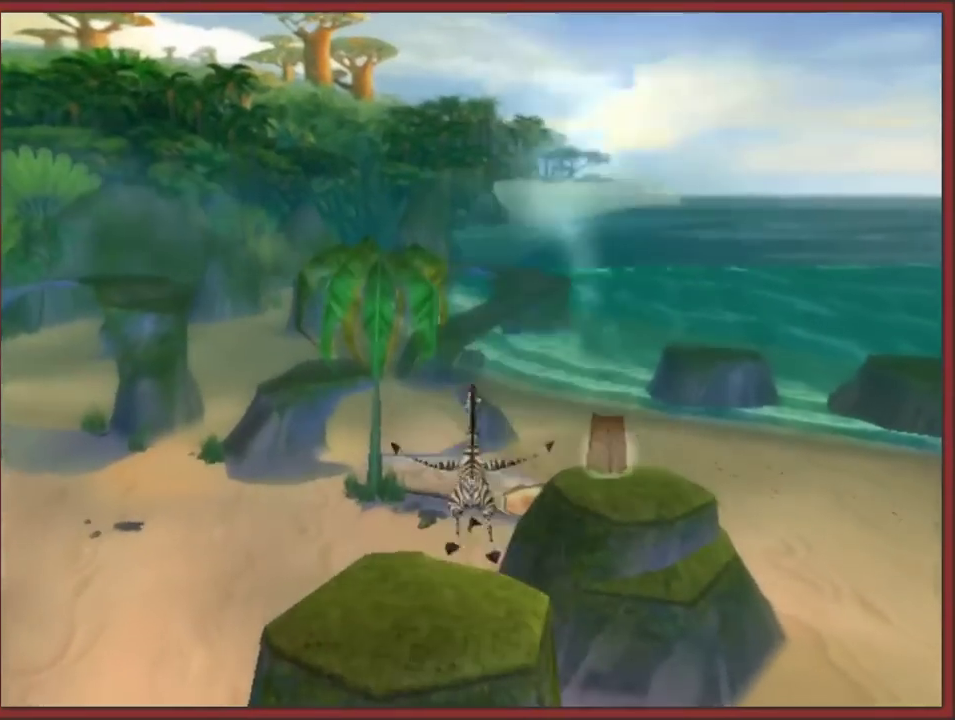
{"buttons": ["A"], "left_stick": "up", "right_stick": "center", "events": [[117, "A", "up"], [417, "A", "down"]]}
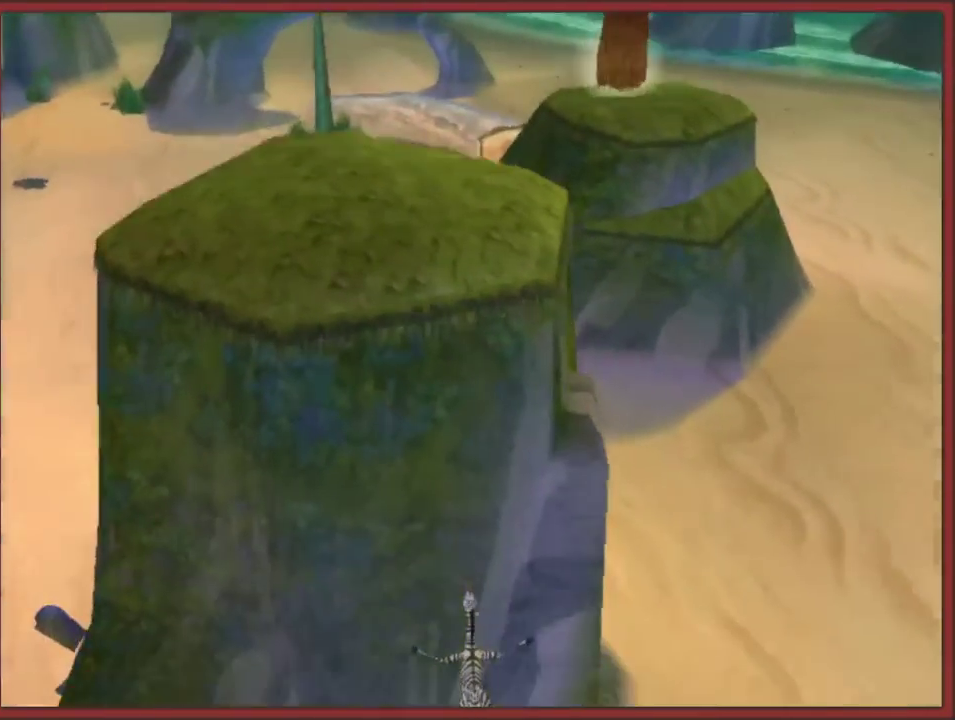
{"buttons": [], "left_stick": "right", "right_stick": "center", "events": [[133, "A", "up"], [133, "left_stick", "right"]]}
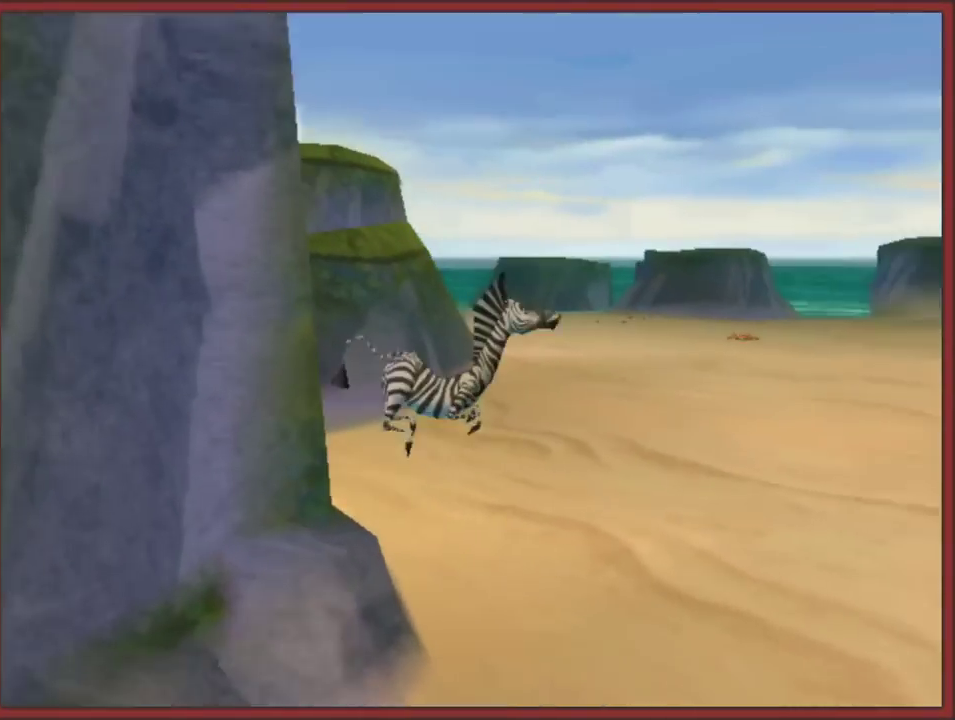
{"buttons": [], "left_stick": "up", "right_stick": "left", "events": [[100, "right_stick", "left"], [133, "A", "down"], [200, "left_stick", "up-right"], [317, "A", "up"], [400, "A", "down"], [450, "left_stick", "up"], [483, "A", "up"]]}
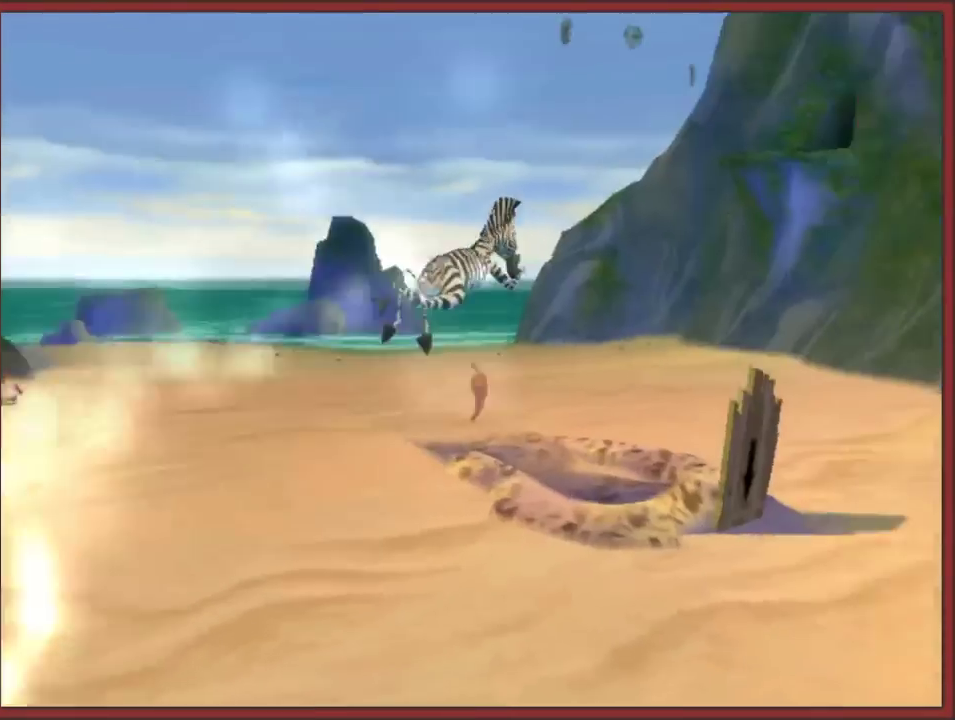
{"buttons": [], "left_stick": "up-right", "right_stick": "center", "events": [[17, "A", "down"], [83, "right_stick", "center"], [117, "A", "up"], [167, "A", "down"], [200, "A", "up"], [300, "A", "down"], [350, "A", "up"], [350, "left_stick", "up-right"], [433, "A", "down"], [500, "A", "up"]]}
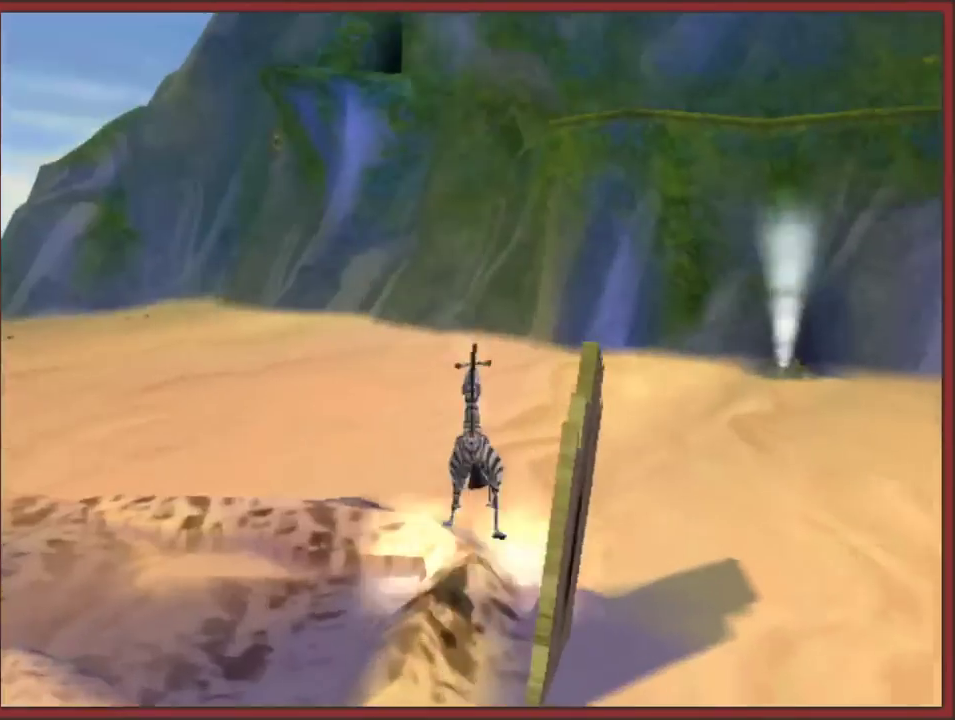
{"buttons": [], "left_stick": "up-left", "right_stick": "center"}
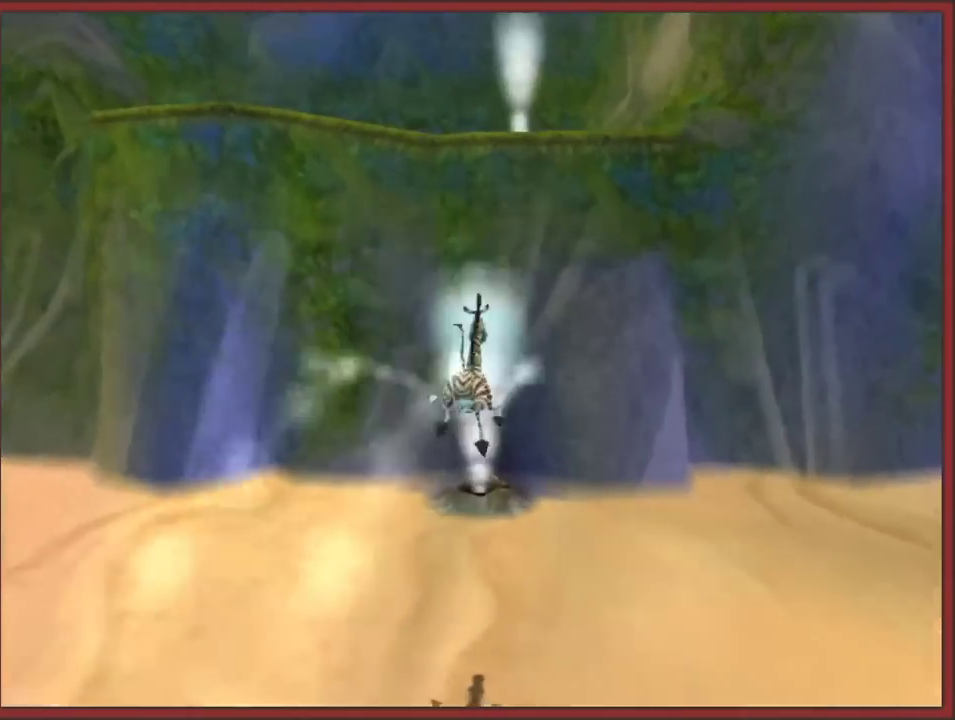
{"buttons": [], "left_stick": "center", "right_stick": "center", "events": [[17, "left_stick", "up"], [383, "left_stick", "center"]]}
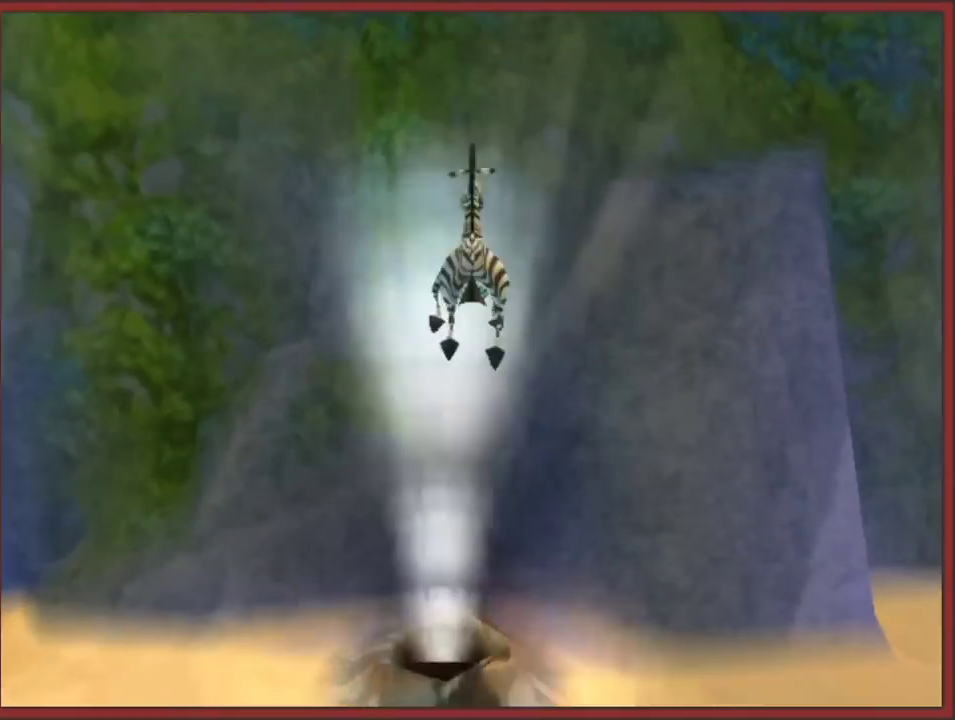
{"buttons": [], "left_stick": "down", "right_stick": "center", "events": [[250, "left_stick", "up"], [333, "left_stick", "center"], [383, "left_stick", "down"]]}
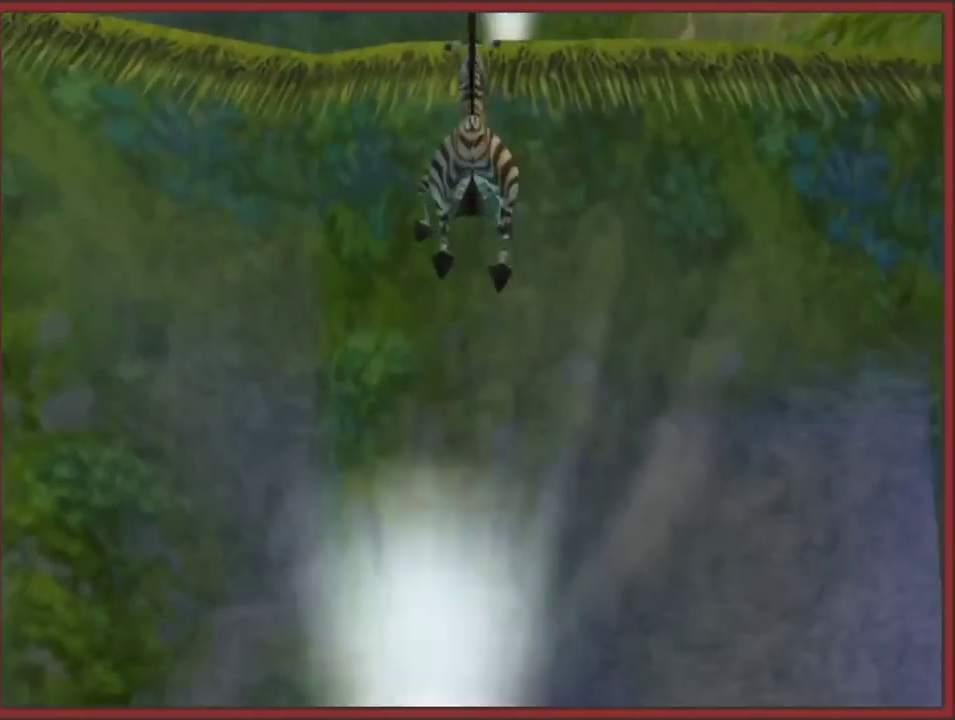
{"buttons": [], "left_stick": "center", "right_stick": "center", "events": [[17, "left_stick", "center"], [133, "left_stick", "up-left"], [317, "left_stick", "down"], [400, "left_stick", "up"], [450, "left_stick", "down"], [500, "left_stick", "center"]]}
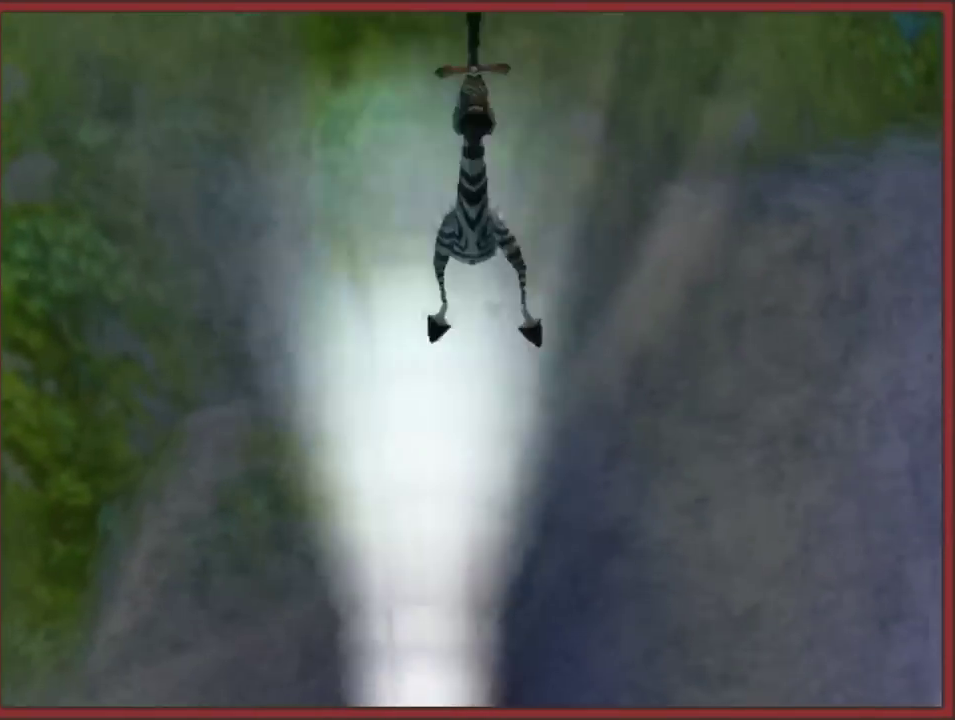
{"buttons": ["A"], "left_stick": "up", "right_stick": "center", "events": [[183, "left_stick", "up"], [317, "A", "down"], [433, "A", "up"], [483, "A", "down"]]}